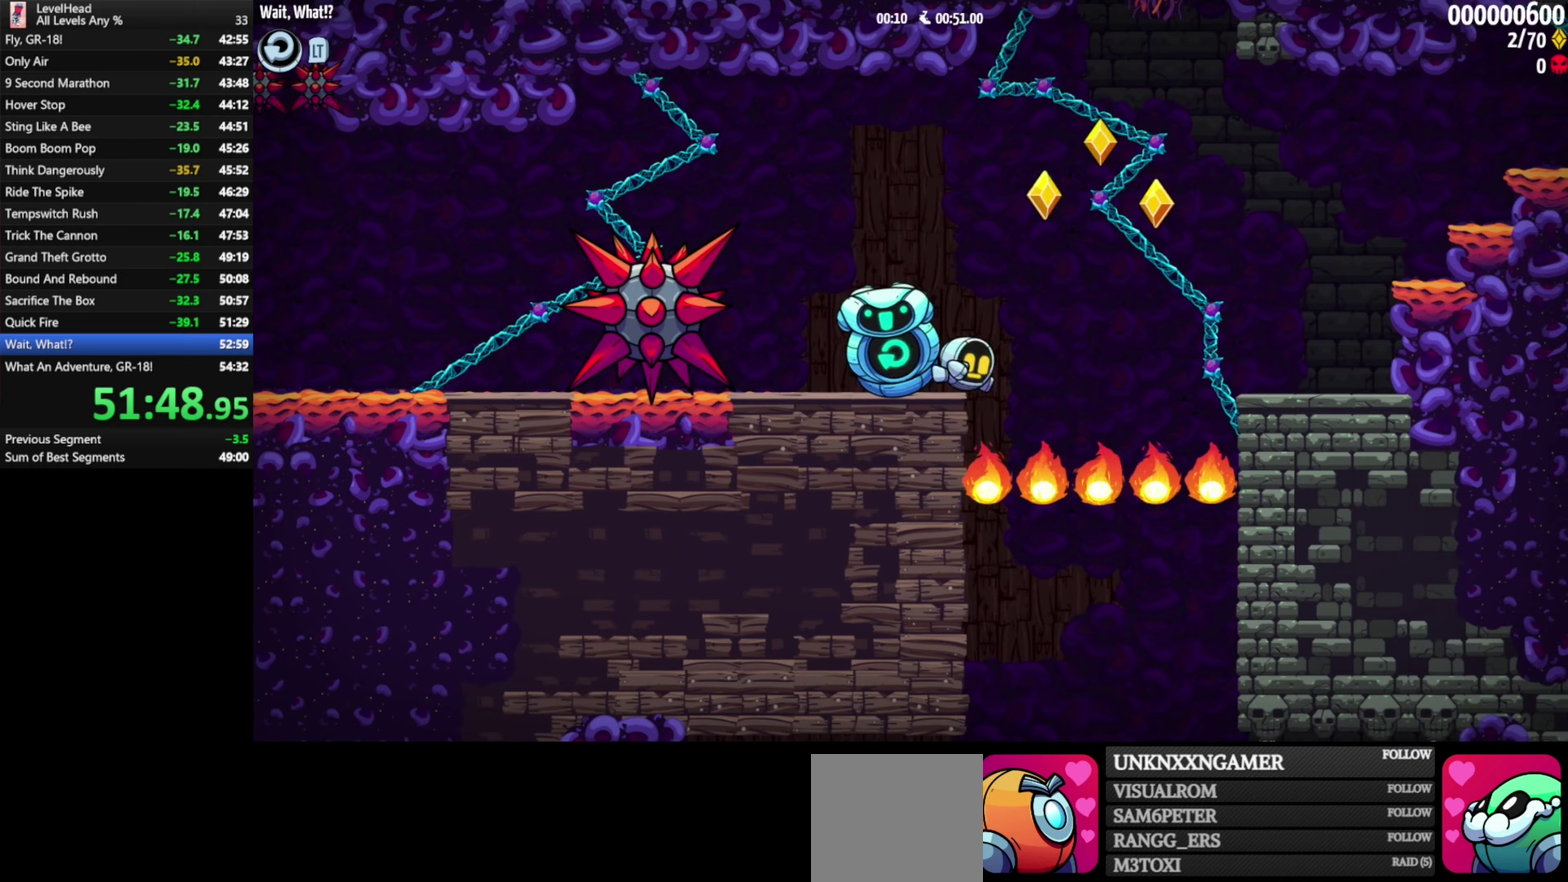
Gameplay with a controller (Xbox layout); each line is a JSON object with the inputs held at the frame after it. "events" lists button and stick changes between this image and that frame as [ms after this image, input, new state], when the widget could be followed in between. Not read: R3 right_stick.
{"buttons": [], "left_stick": "center", "events": [[200, "A", "down"], [267, "A", "up"], [450, "left_stick", "center"]]}
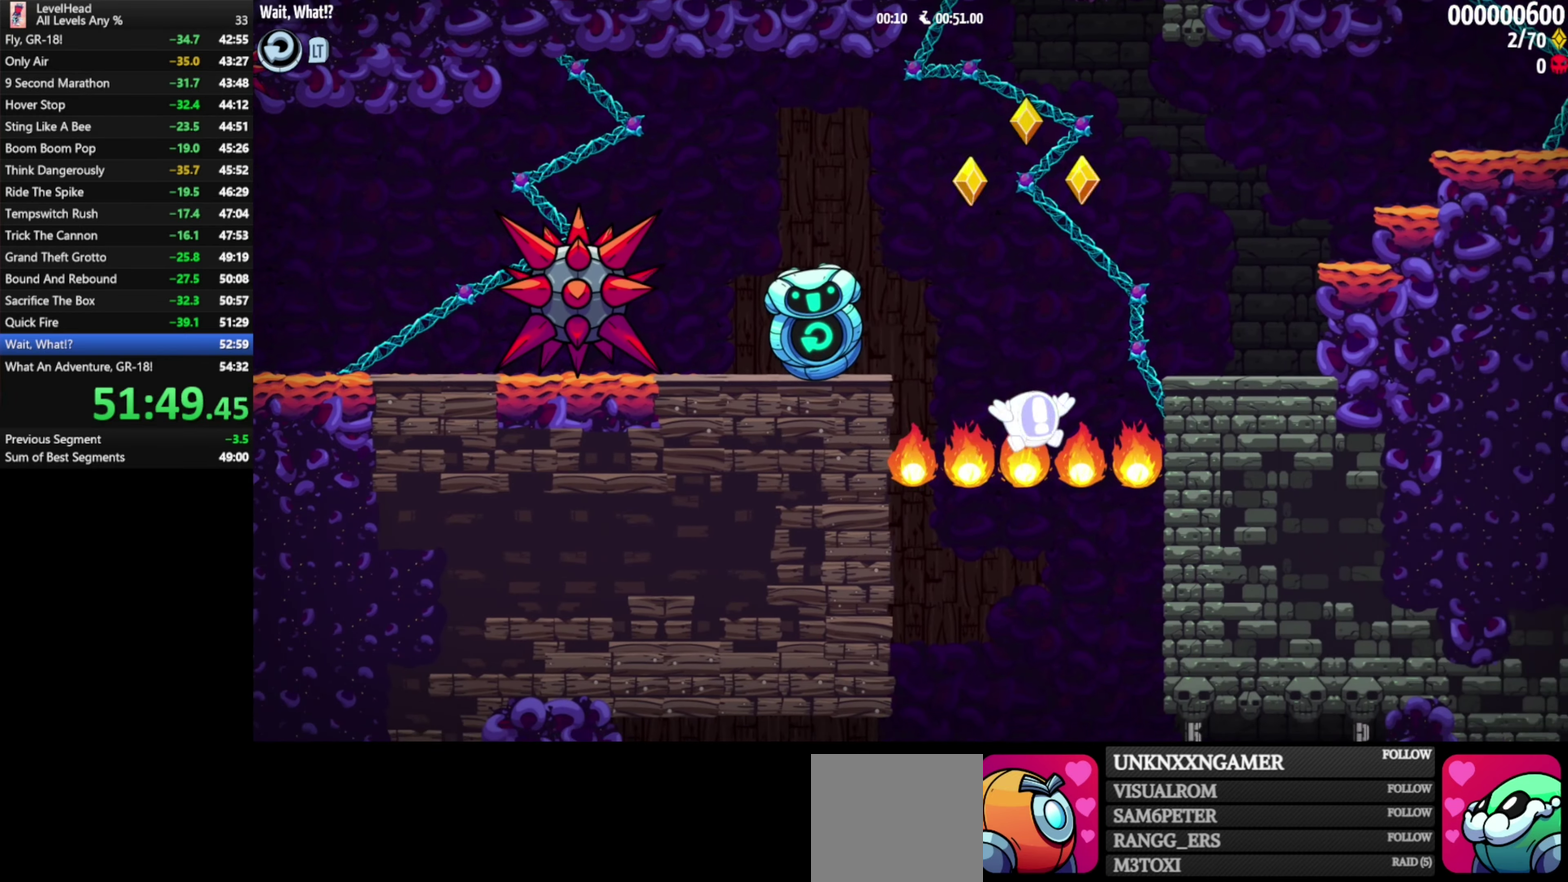
{"buttons": [], "left_stick": "down-right", "events": [[67, "left_stick", "down-right"]]}
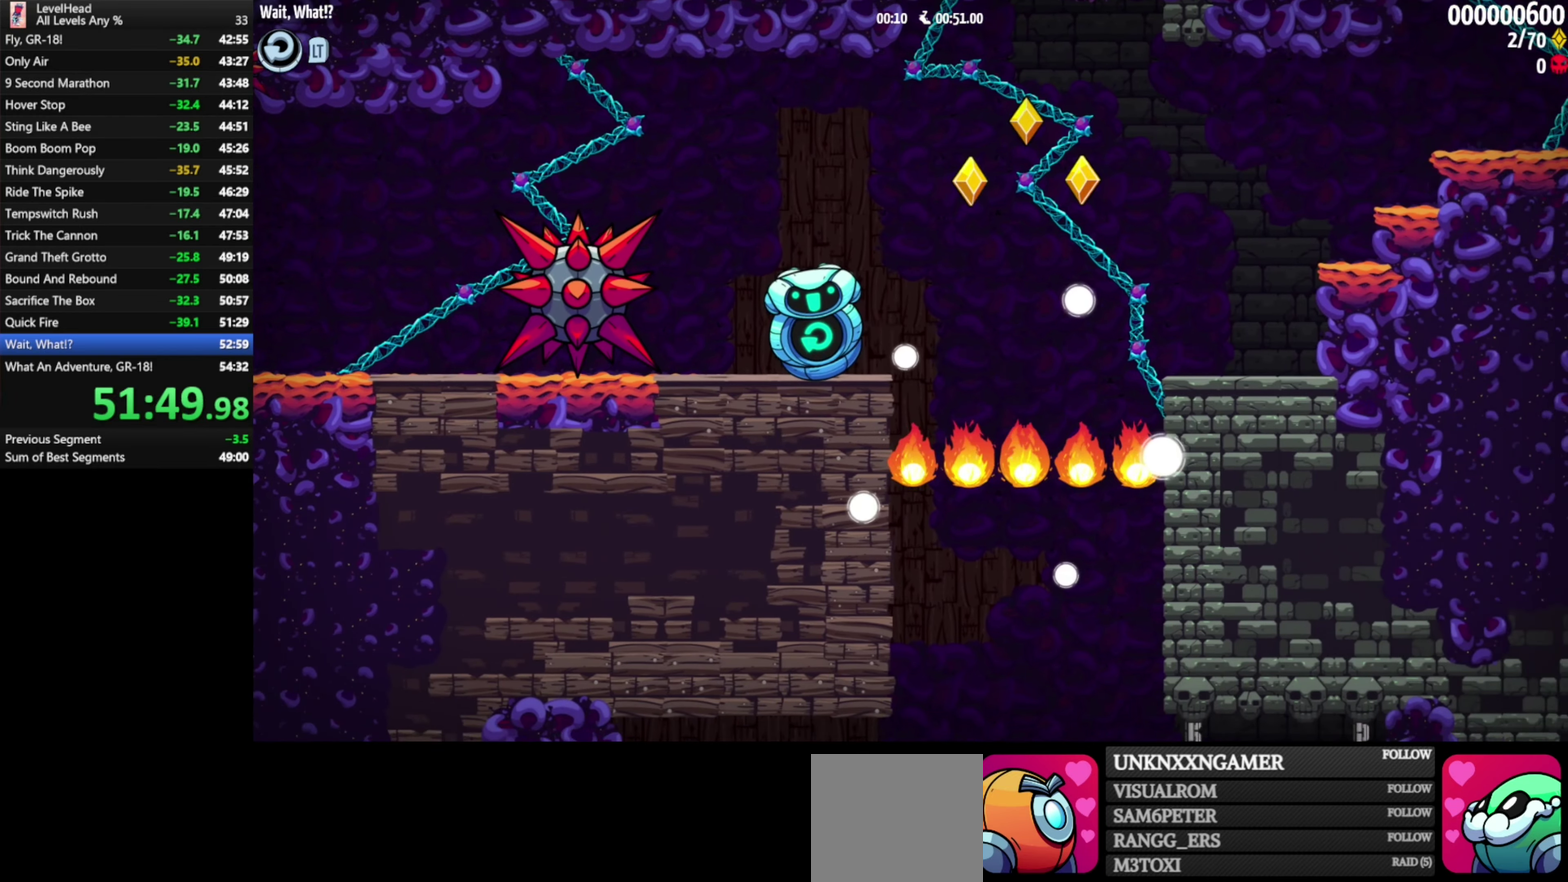
{"buttons": [], "left_stick": "down-right", "events": []}
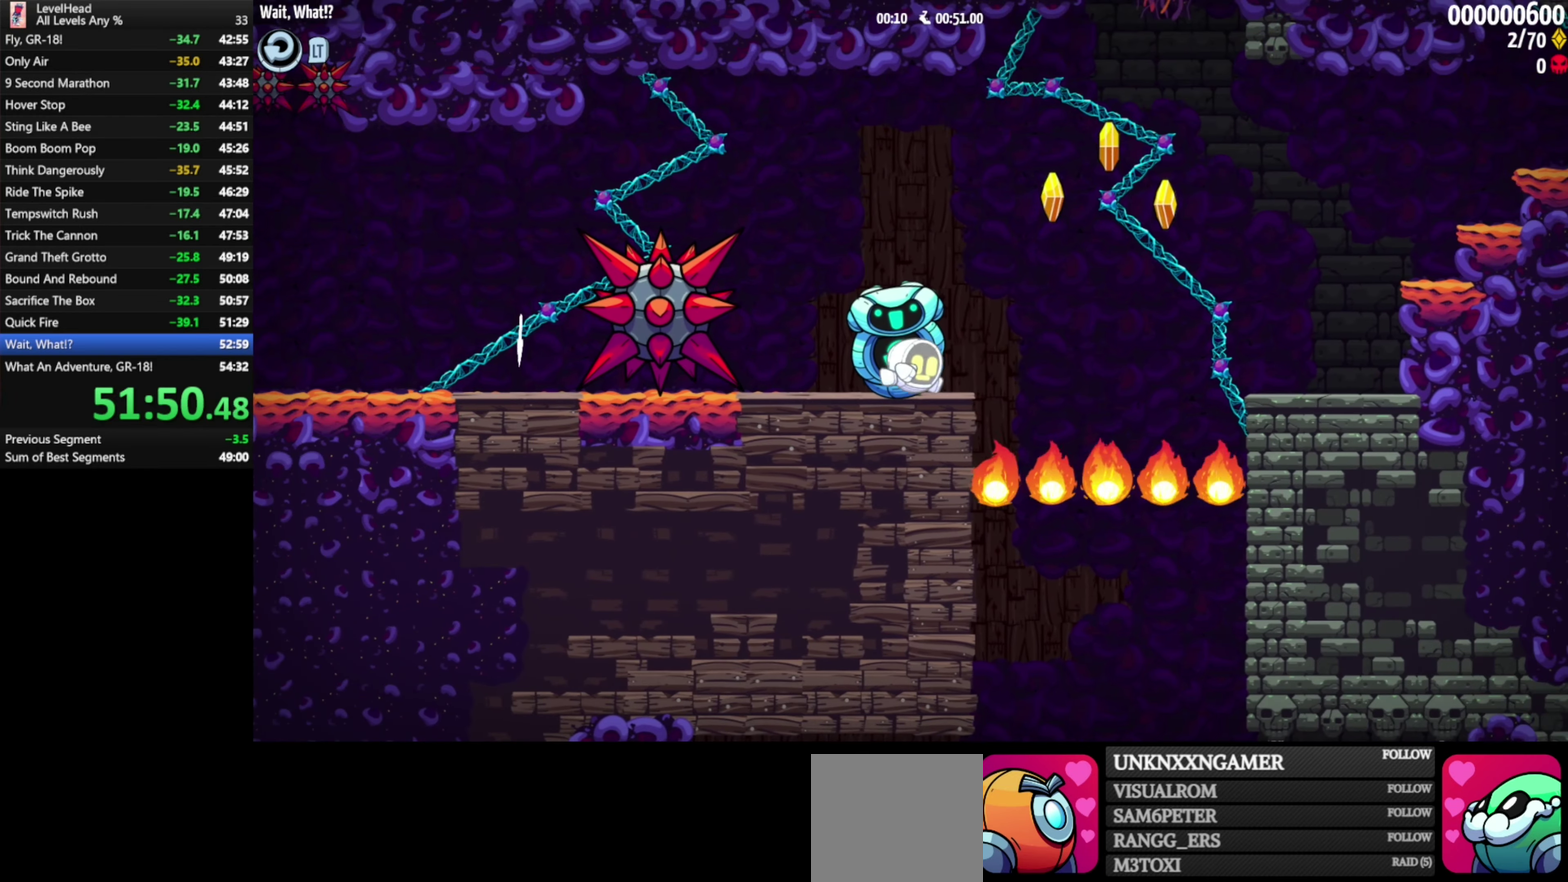
{"buttons": [], "left_stick": "down-right", "events": [[233, "A", "down"], [283, "A", "up"]]}
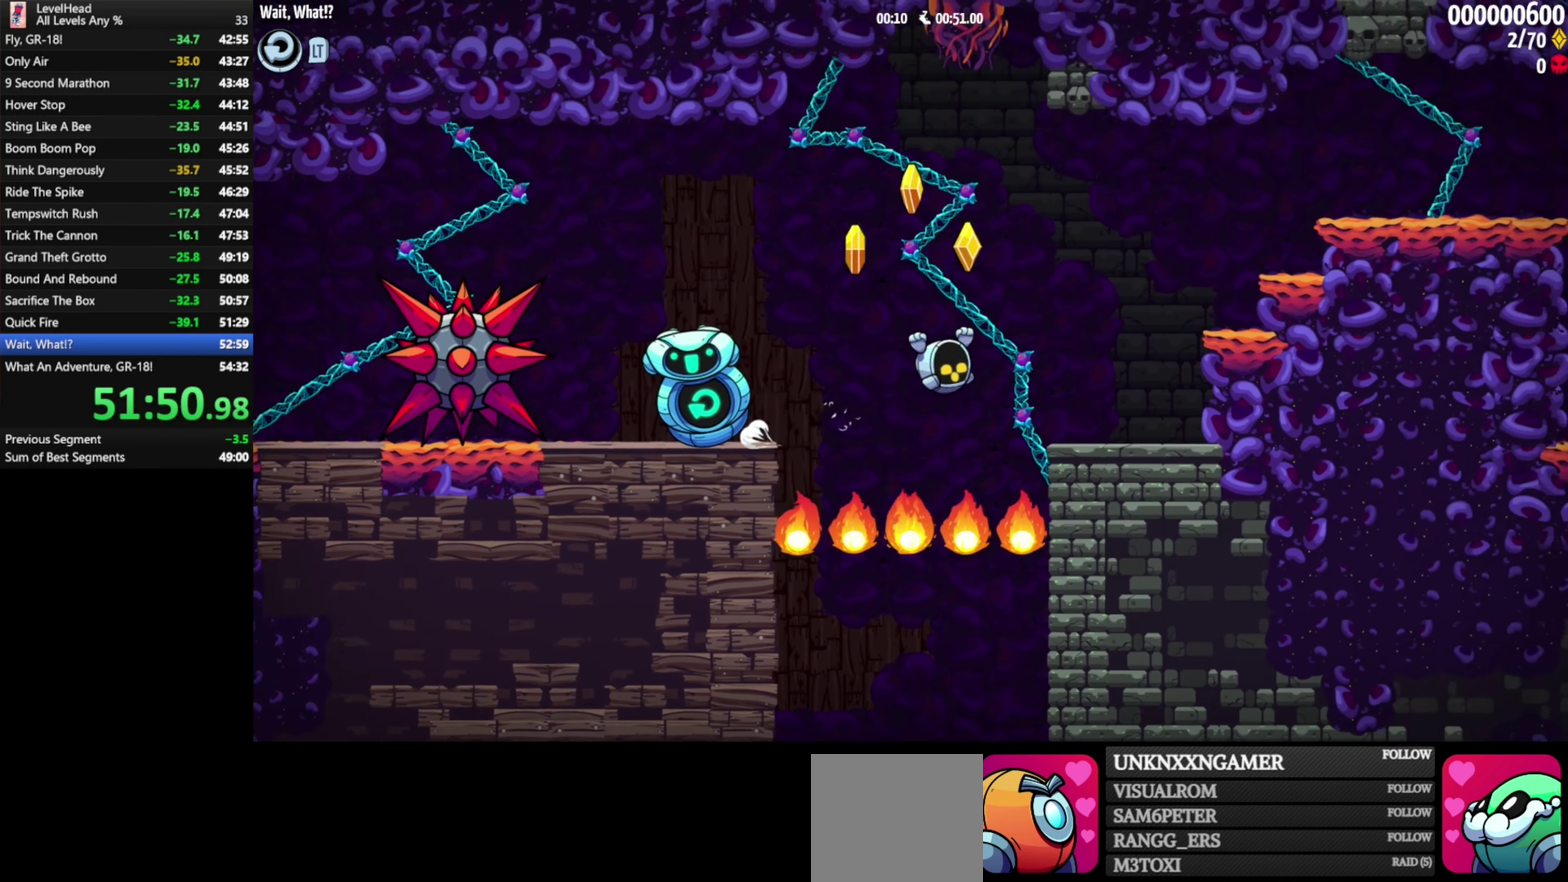
{"buttons": ["A"], "left_stick": "down-right", "events": [[200, "A", "down"]]}
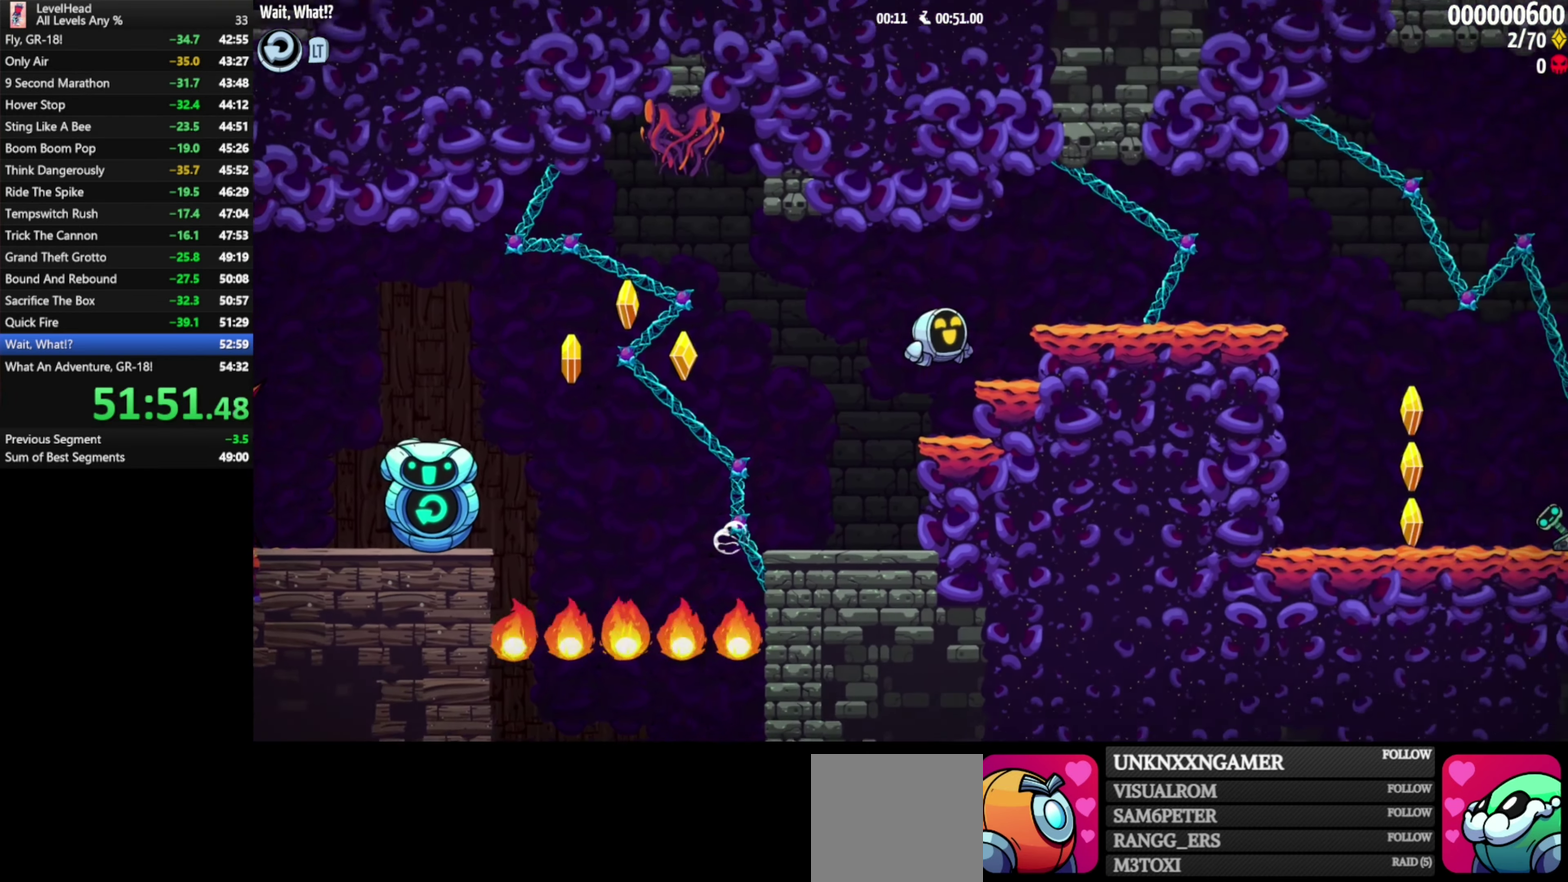
{"buttons": [], "left_stick": "down-right", "events": [[50, "A", "up"]]}
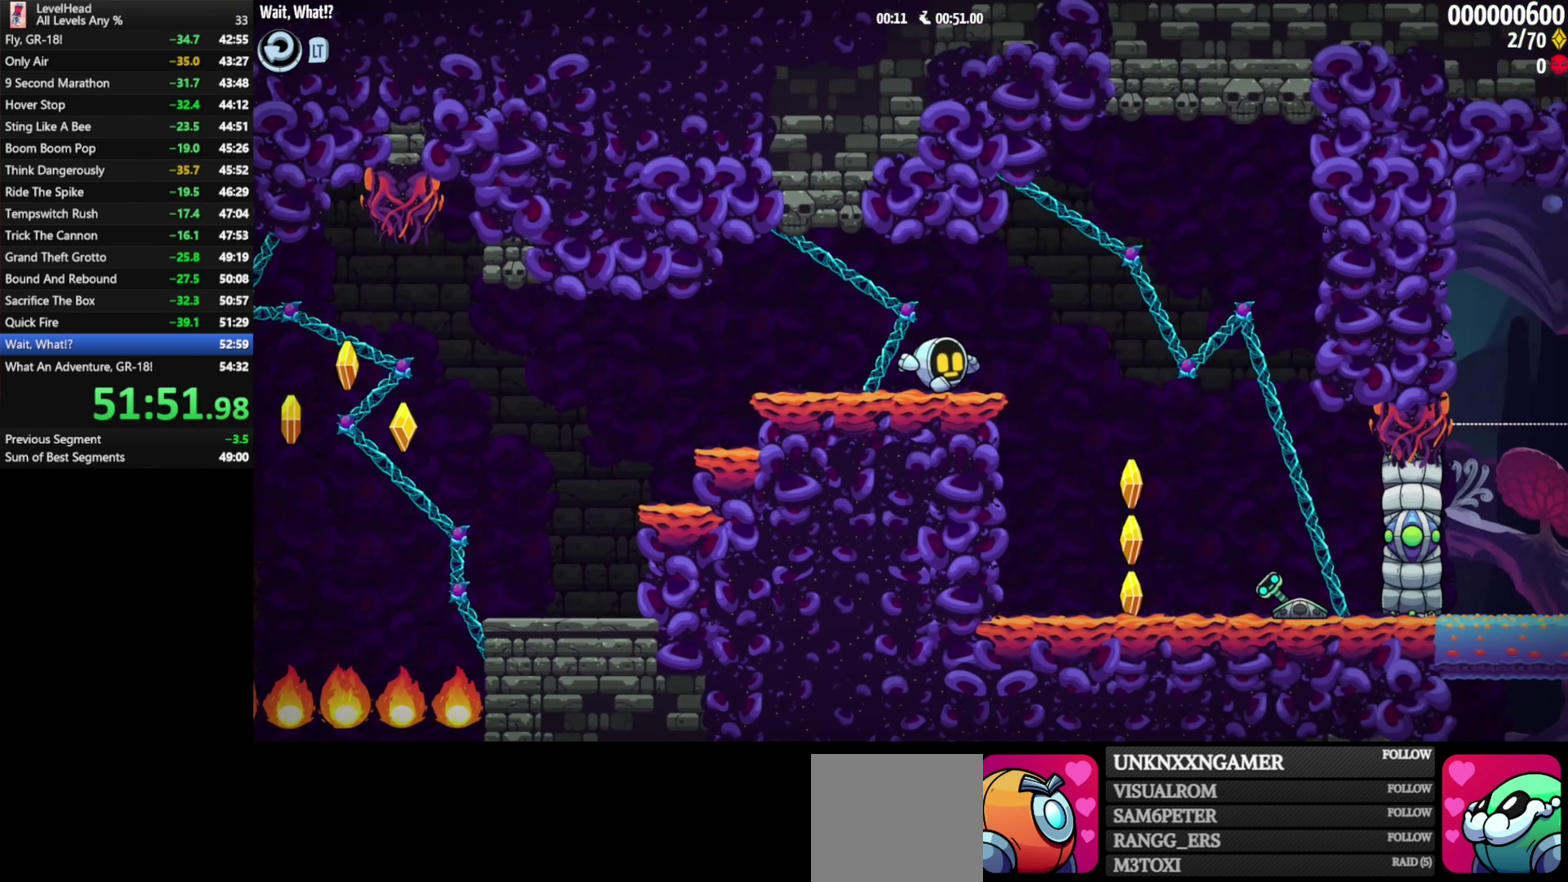
{"buttons": [], "left_stick": "down-left", "events": [[233, "left_stick", "down"], [283, "left_stick", "down-left"]]}
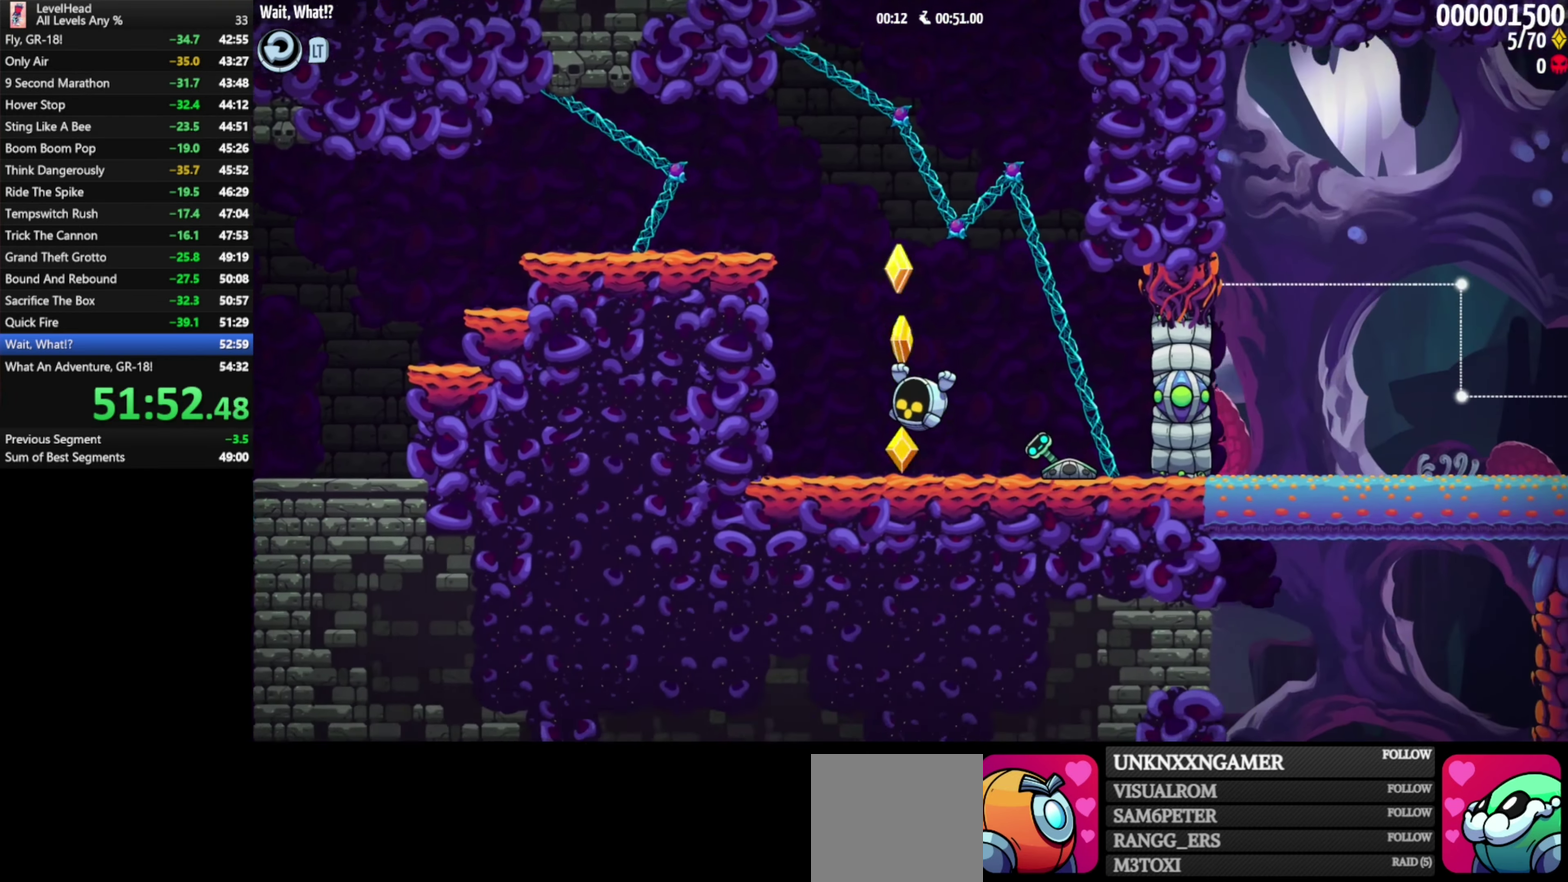
{"buttons": [], "left_stick": "down-left", "events": []}
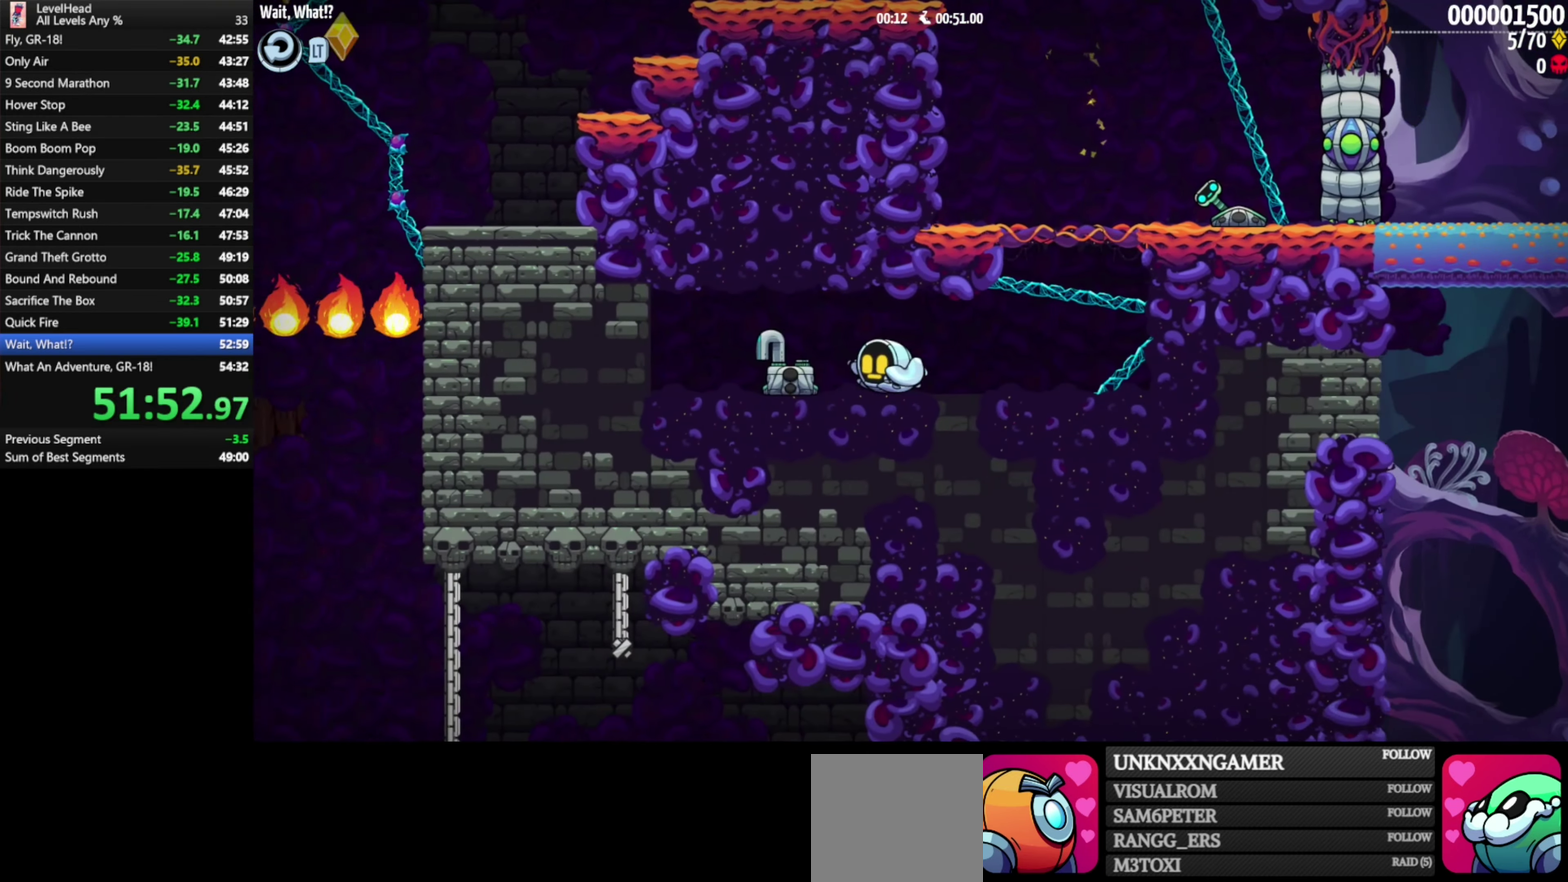
{"buttons": [], "left_stick": "down-left", "events": []}
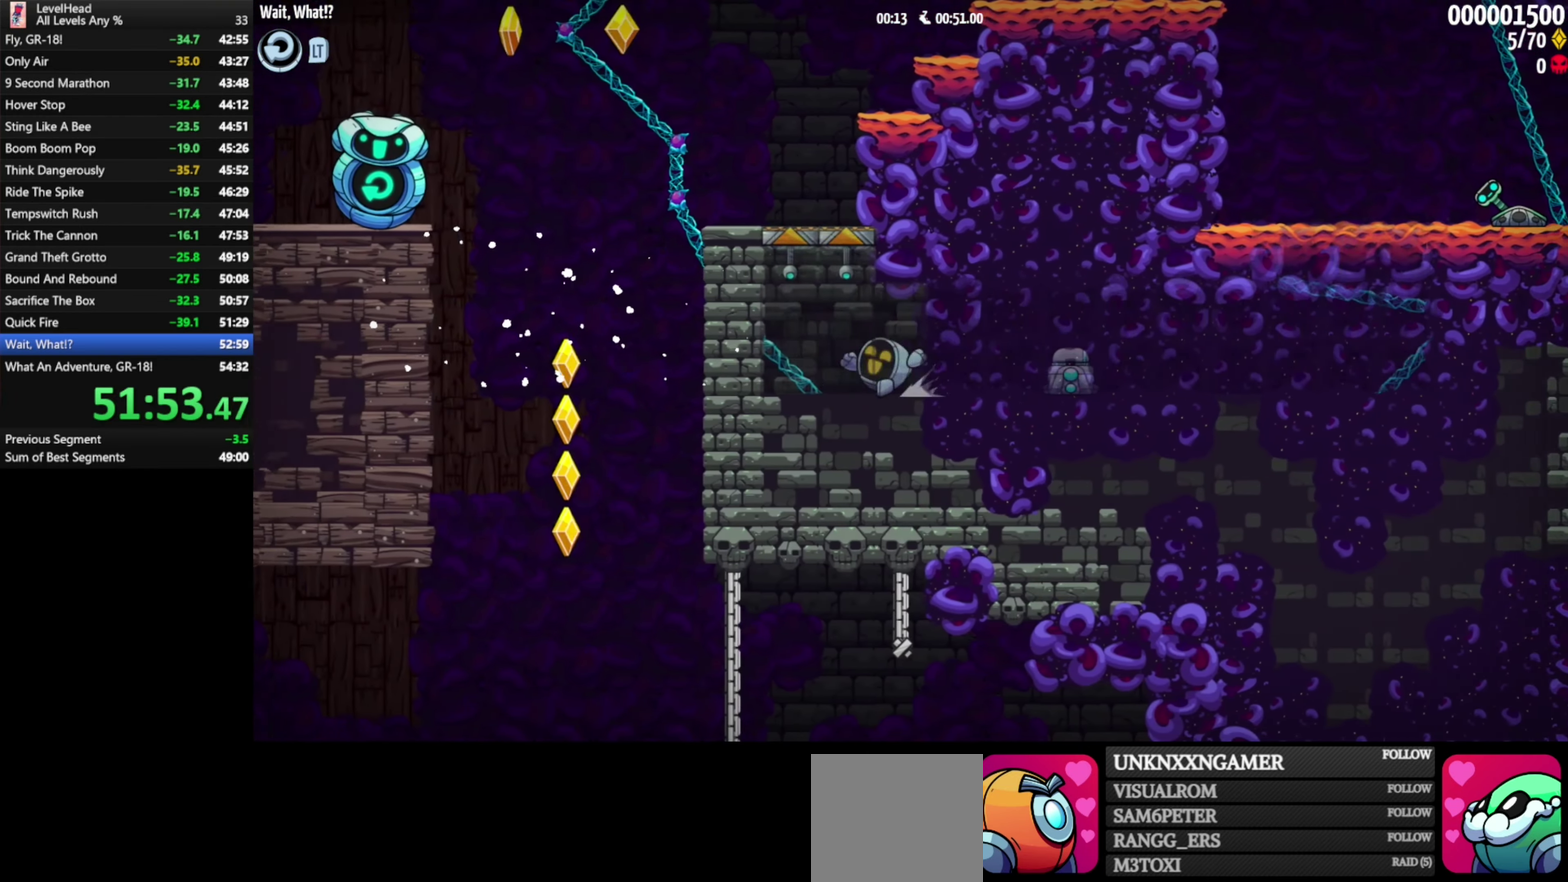
{"buttons": [], "left_stick": "down-left", "events": [[17, "A", "down"], [233, "A", "up"]]}
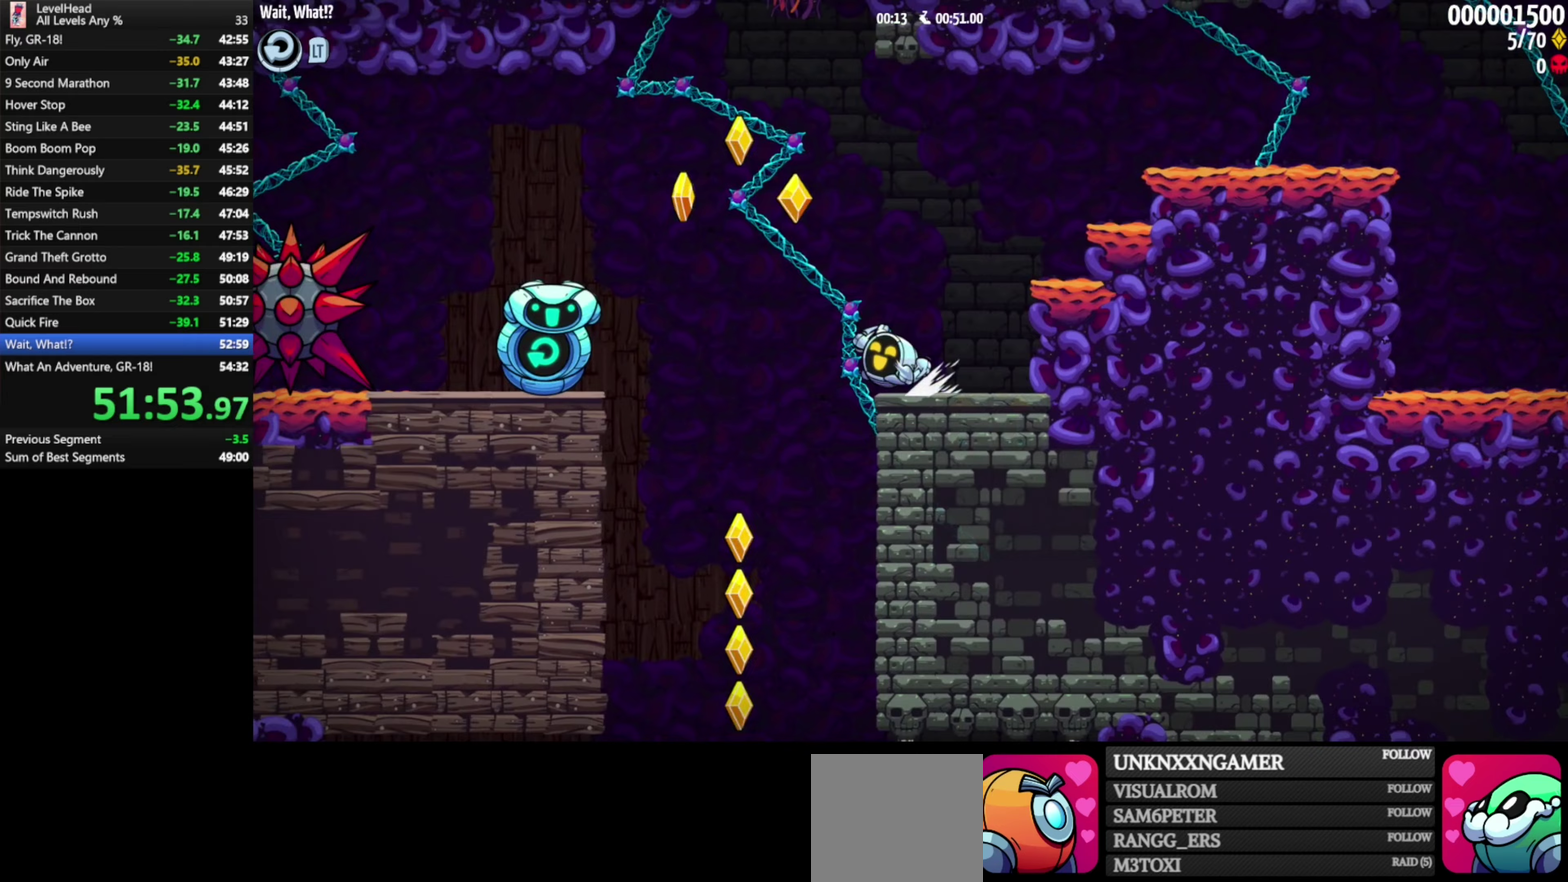
{"buttons": [], "left_stick": "down-left", "events": [[67, "left_stick", "down"], [117, "left_stick", "down-right"], [400, "left_stick", "down-left"]]}